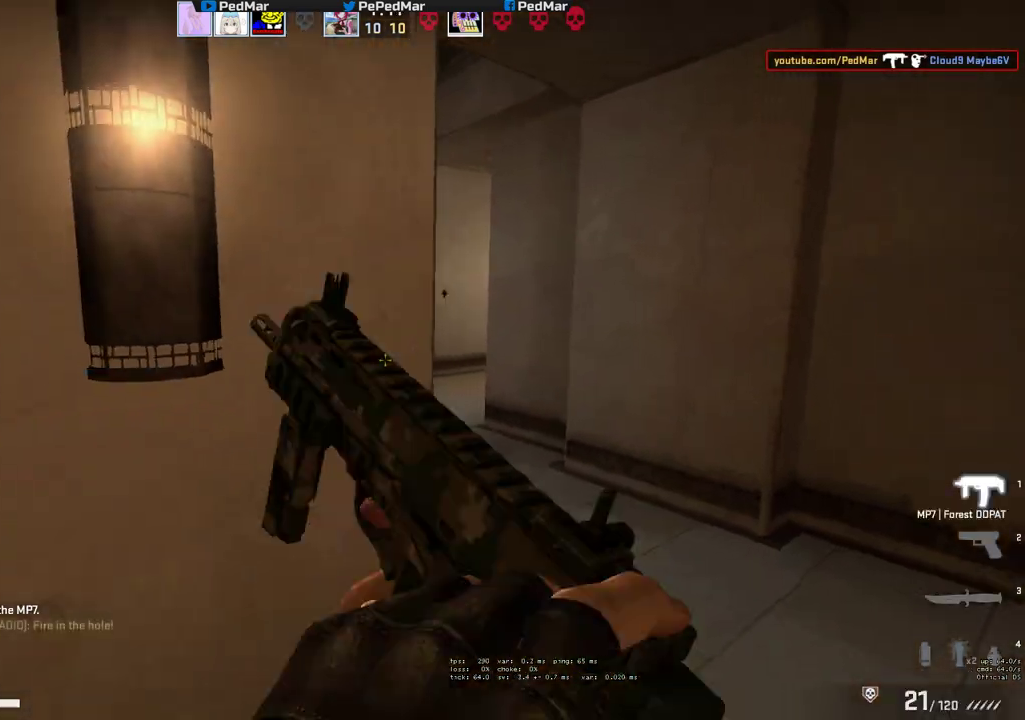
Gameplay with keyboard and mouse; each line is a JSON object with the keys and mouse buttons held at the frame after it. "events" lists presses ("down") and releases ("up") of "a", "c", "ctrl", "d", "e", "f", "q", "r", "s", "shift", "space", "tab", "w", "x", "z", "mouse_left", "mouse_wheel", "mouse_right", "mouse_mb4" and "mouse_mb5" between this image and that frame as [ms after this image, input, new state], when the widget could be followed in between. "mouse_left", "mouse_wheel", "mouse_right", "mouse_mb4", "mouse_mb5" = the "left", "wheel", "right", "mb4", "mb5" buttons of the "mouse" list. No other keys are recorded. "wheel" means that the mouse wheel is clicked or scrolled. Not read: mouse_move.
{"keys": ["d", "shift"], "mouse": [], "events": [[33, "shift", "down"], [100, "s", "up"], [300, "a", "up"], [350, "d", "down"]]}
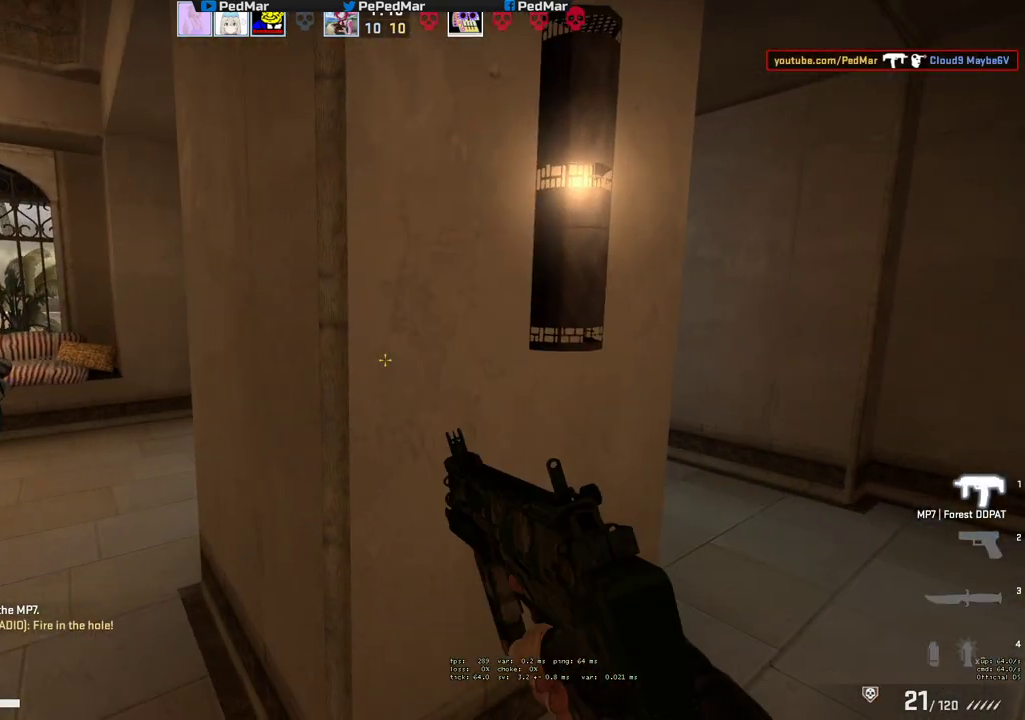
{"keys": ["a", "shift"], "mouse": [], "events": [[267, "a", "down"], [333, "a", "up"], [467, "d", "up"], [500, "a", "down"]]}
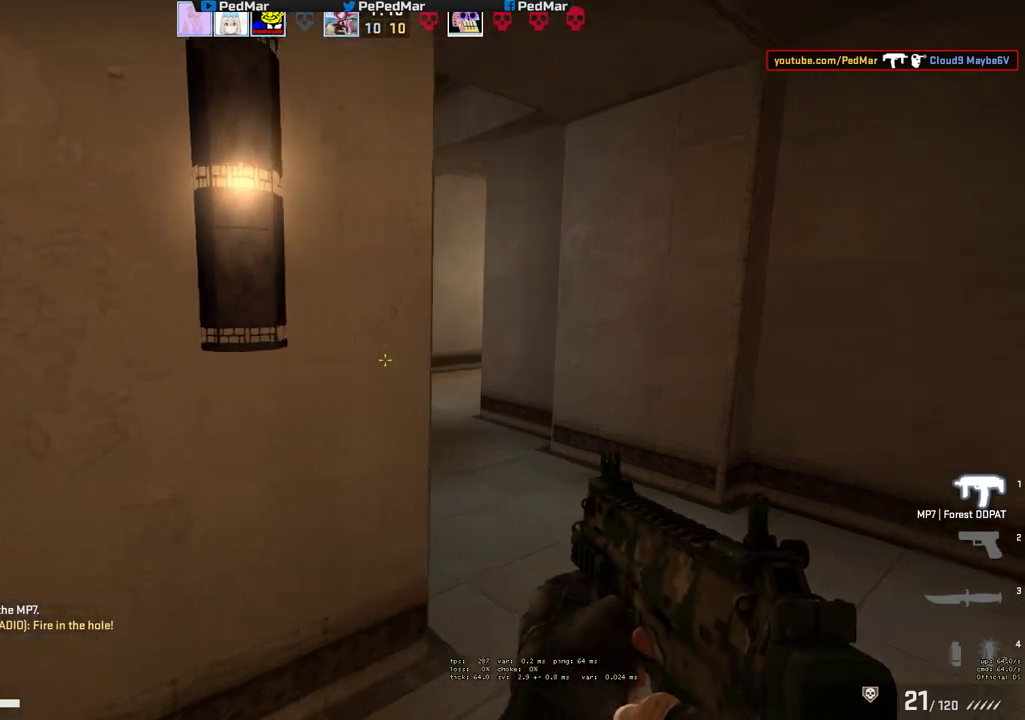
{"keys": ["a", "shift"], "mouse": [], "events": []}
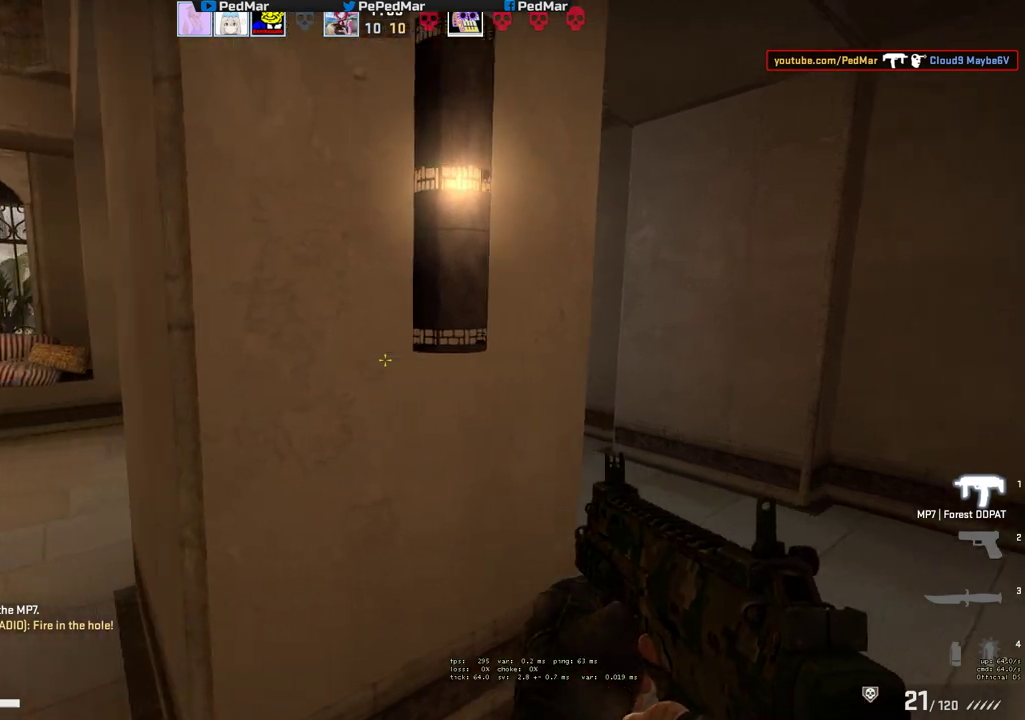
{"keys": ["a", "shift"], "mouse": [], "events": [[67, "w", "down"], [467, "w", "up"]]}
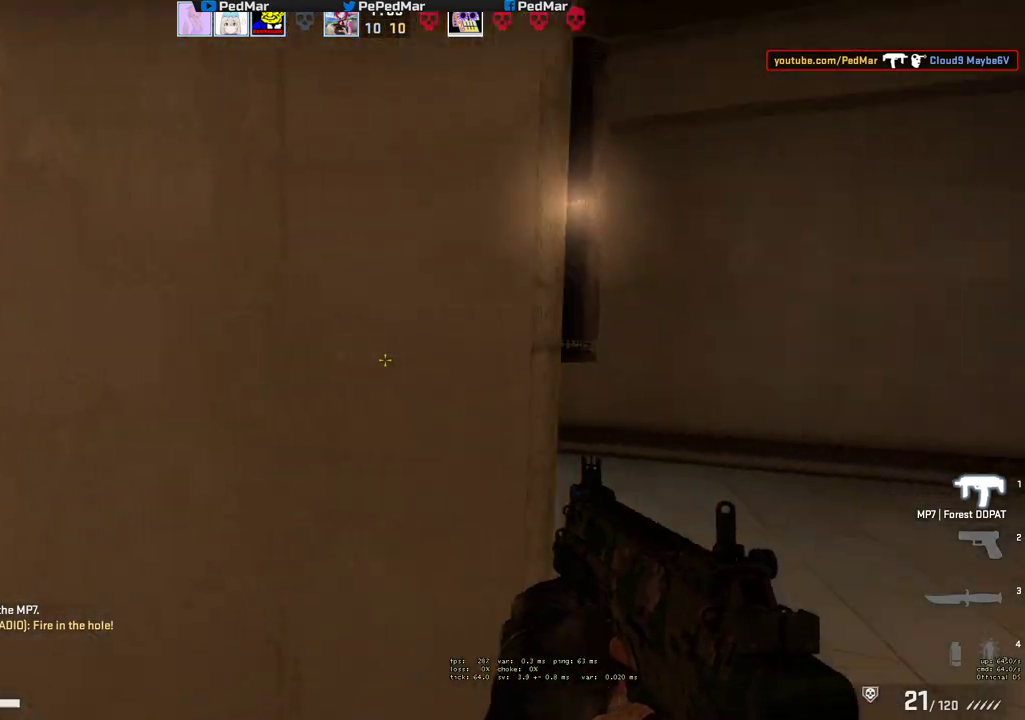
{"keys": ["a"], "mouse": [], "events": [[367, "shift", "up"]]}
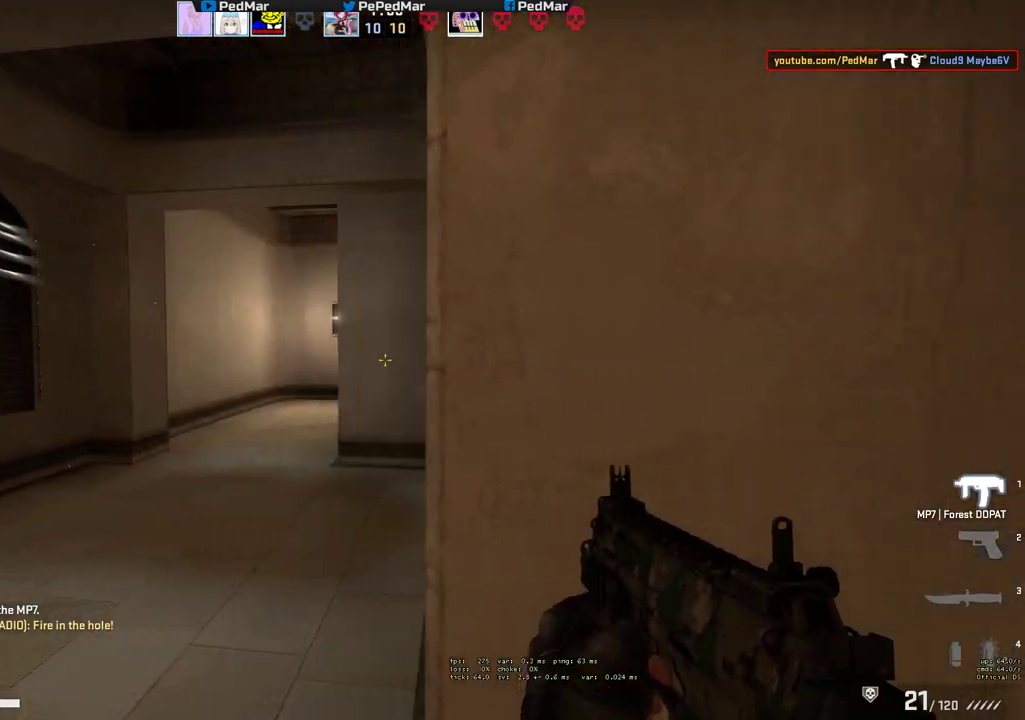
{"keys": ["a", "s"], "mouse": [], "events": [[467, "s", "down"]]}
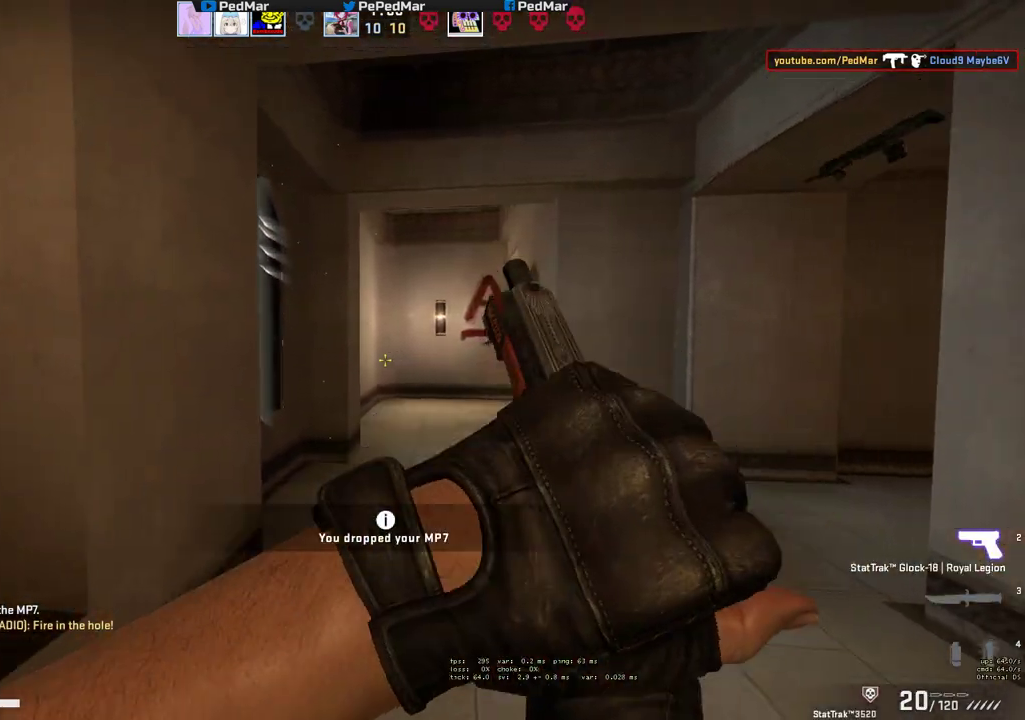
{"keys": ["d"], "mouse": [], "events": [[33, "a", "up"], [33, "d", "down"], [67, "s", "up"]]}
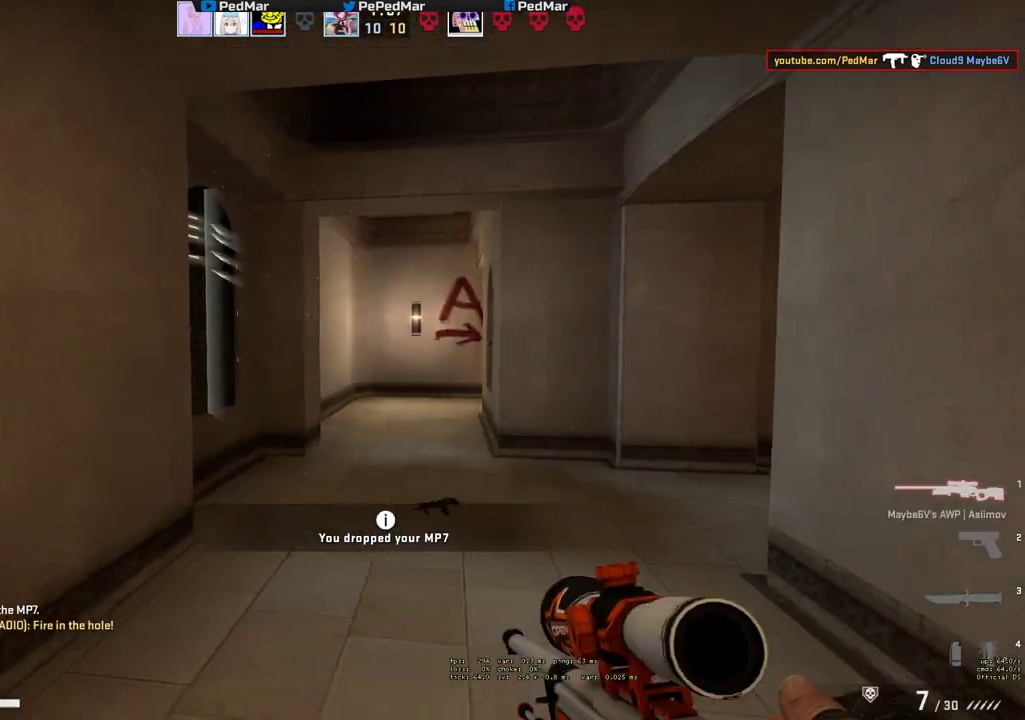
{"keys": ["d", "shift"], "mouse": [], "events": [[350, "shift", "down"]]}
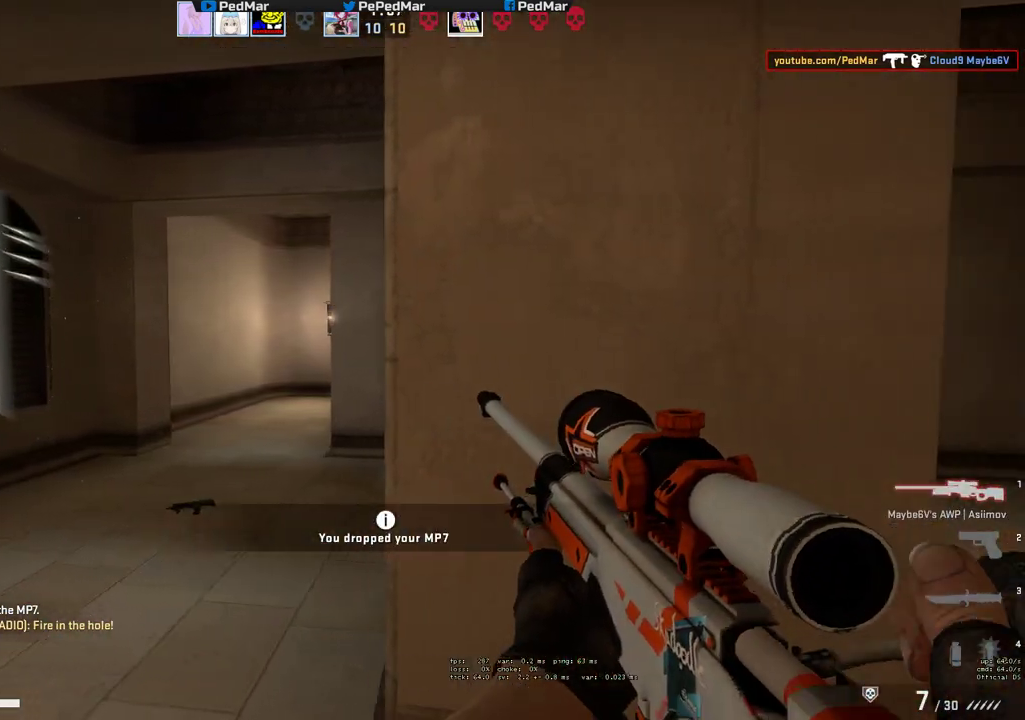
{"keys": ["d", "s", "shift"], "mouse": [], "events": [[467, "s", "down"]]}
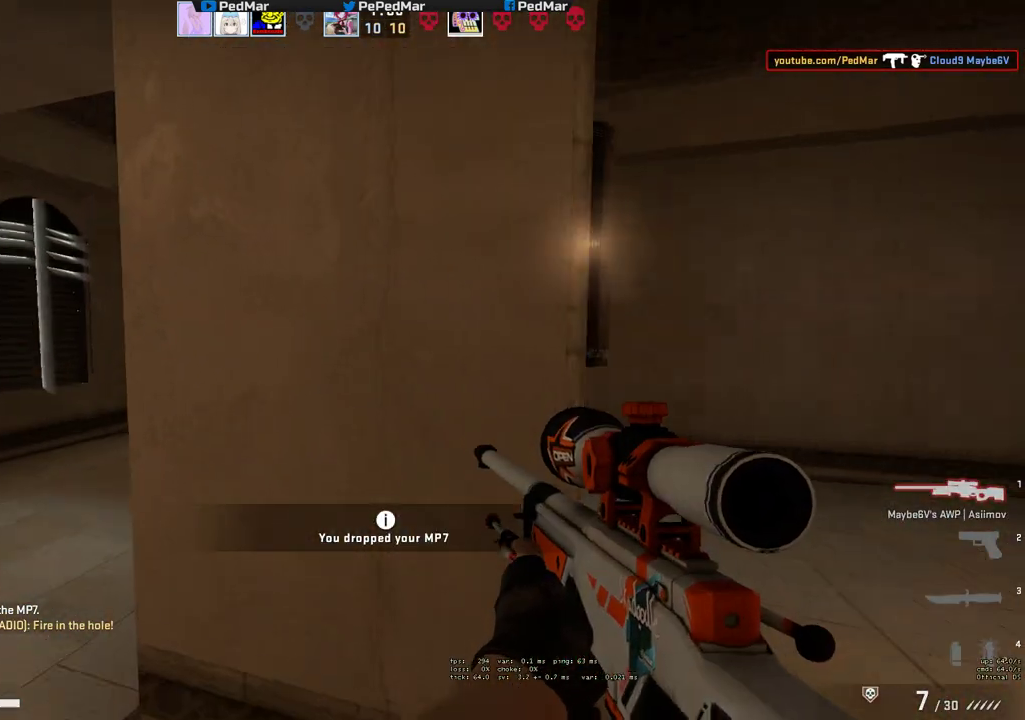
{"keys": ["s", "shift"], "mouse": [], "events": [[217, "d", "up"]]}
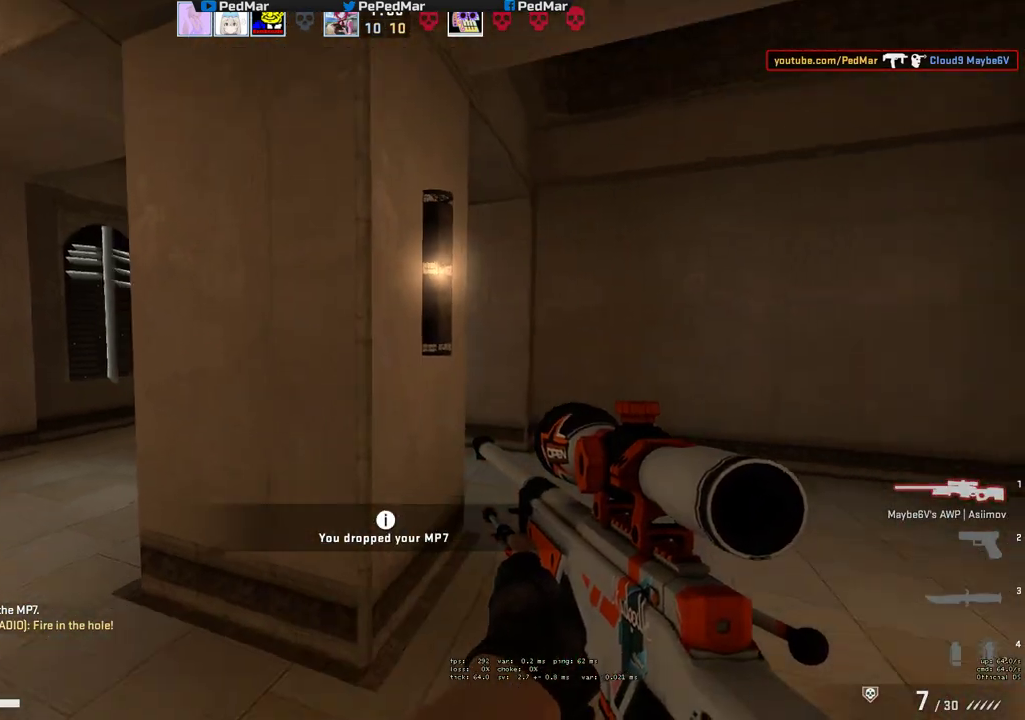
{"keys": ["a", "shift"], "mouse": [], "events": [[50, "a", "down"], [467, "s", "up"]]}
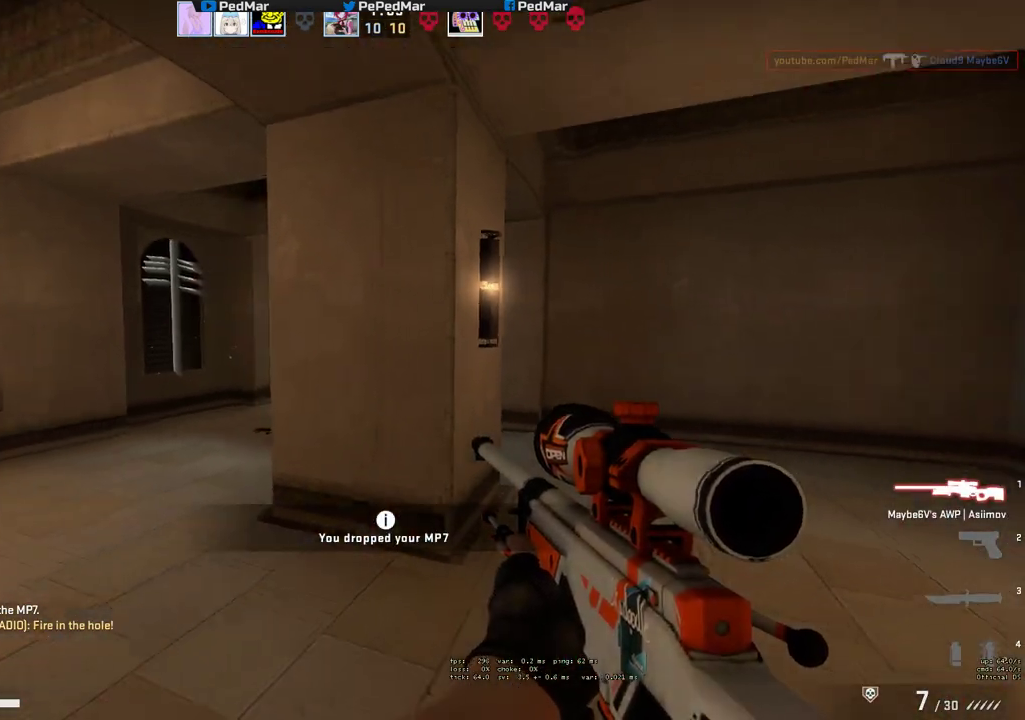
{"keys": ["shift", "w"], "mouse": [], "events": [[100, "a", "up"], [100, "w", "down"]]}
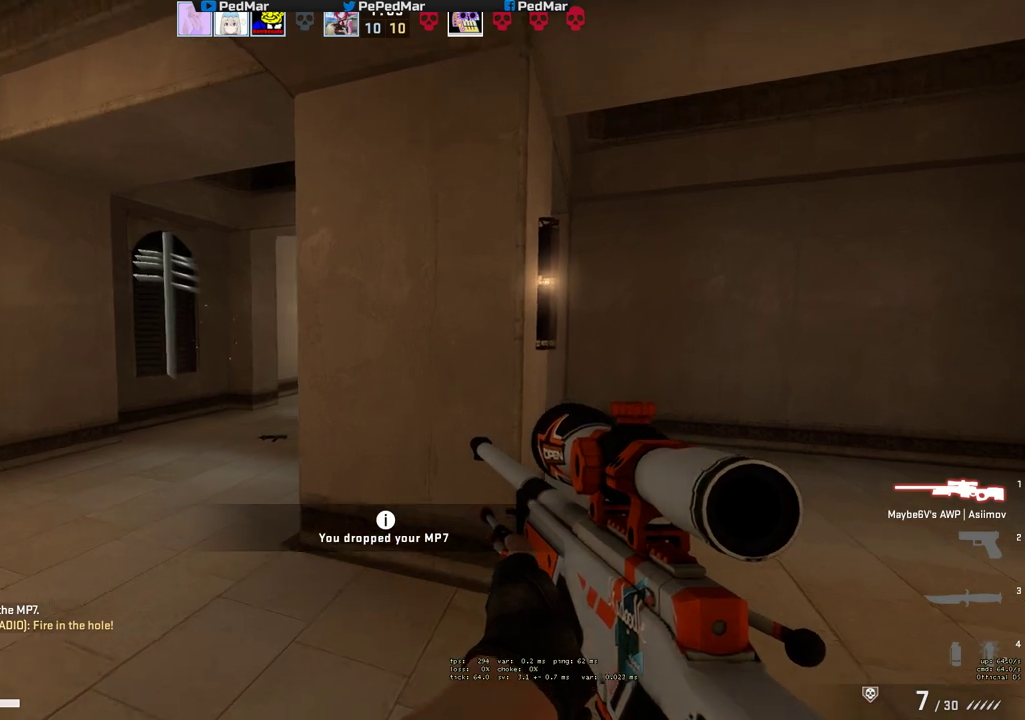
{"keys": ["a", "shift", "w"], "mouse": [], "events": [[183, "a", "down"]]}
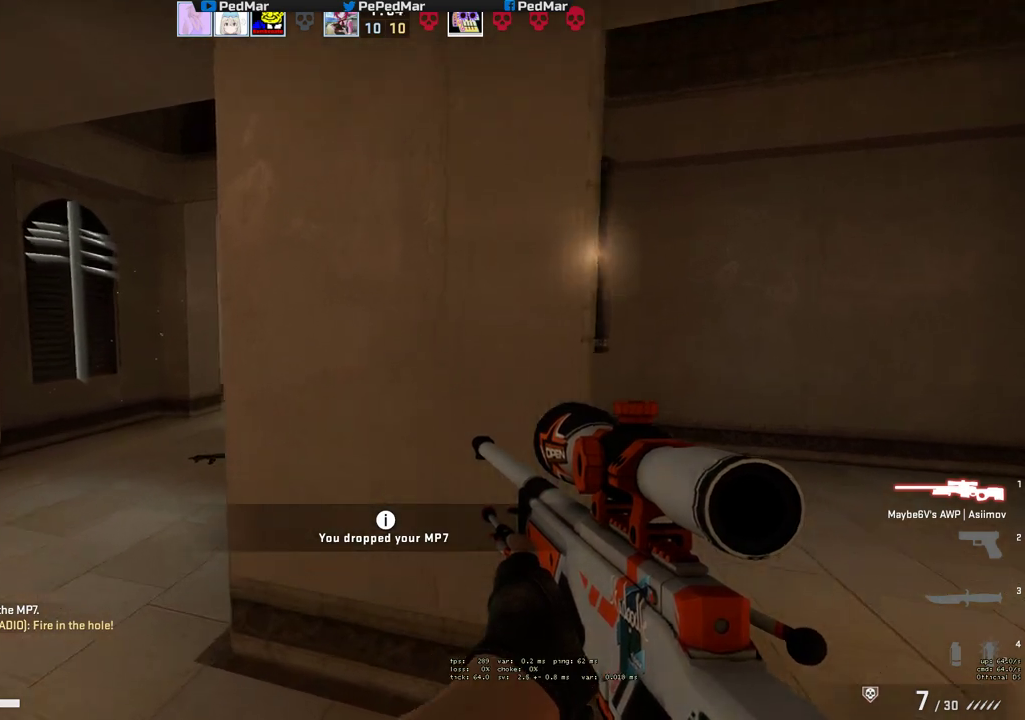
{"keys": ["a", "shift", "w"], "mouse": [], "events": []}
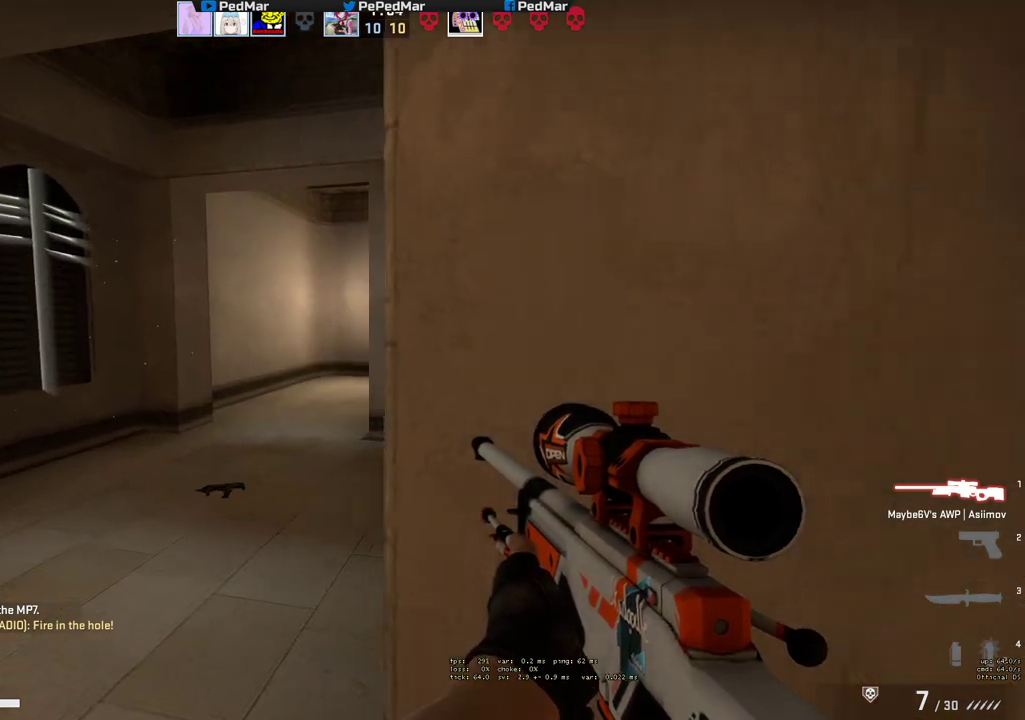
{"keys": ["shift", "w"], "mouse": [], "events": [[283, "a", "up"]]}
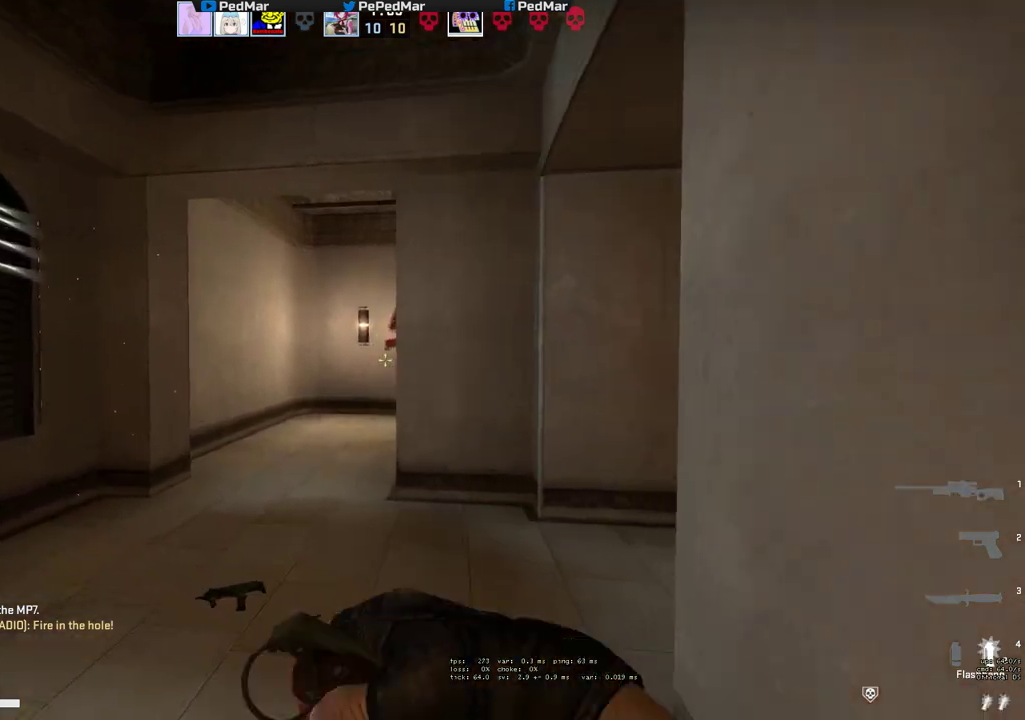
{"keys": ["shift", "w"], "mouse": [], "events": []}
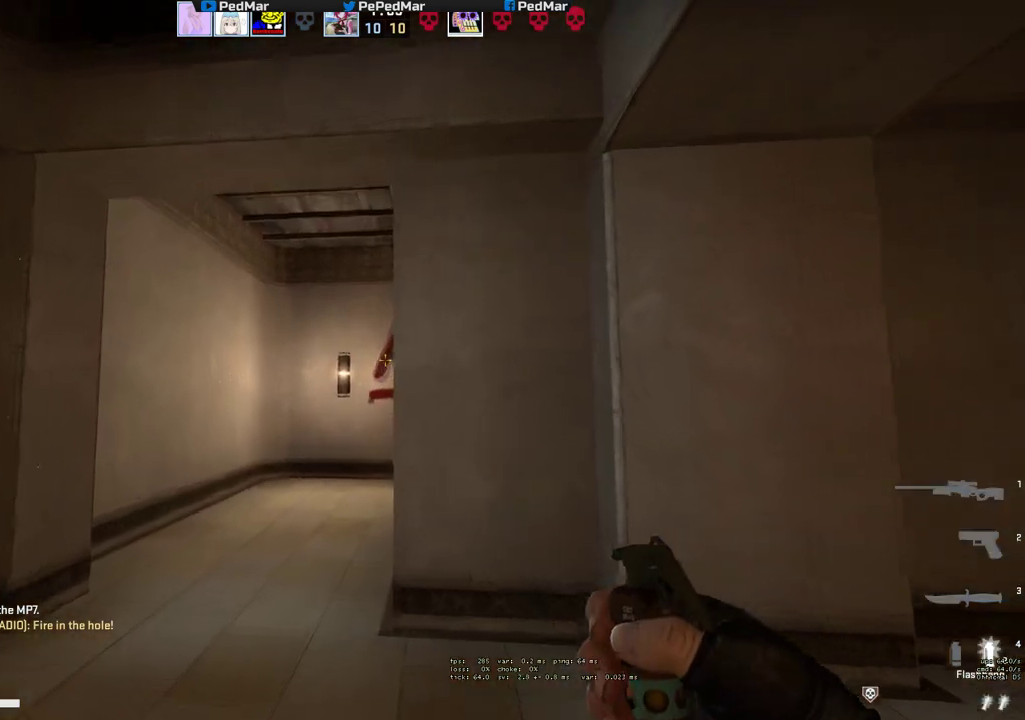
{"keys": ["d", "shift"], "mouse": [], "events": [[100, "mouse_right", "down"], [183, "mouse_right", "up"], [283, "w", "up"], [350, "d", "down"]]}
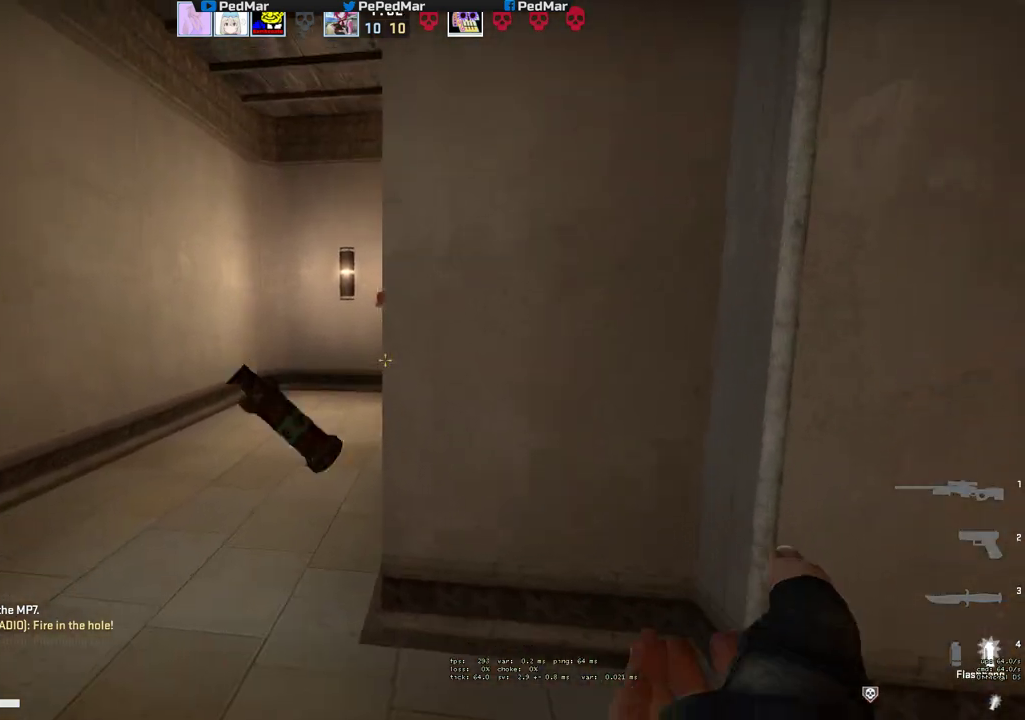
{"keys": ["shift", "w"], "mouse": [], "events": [[150, "w", "down"], [267, "d", "up"]]}
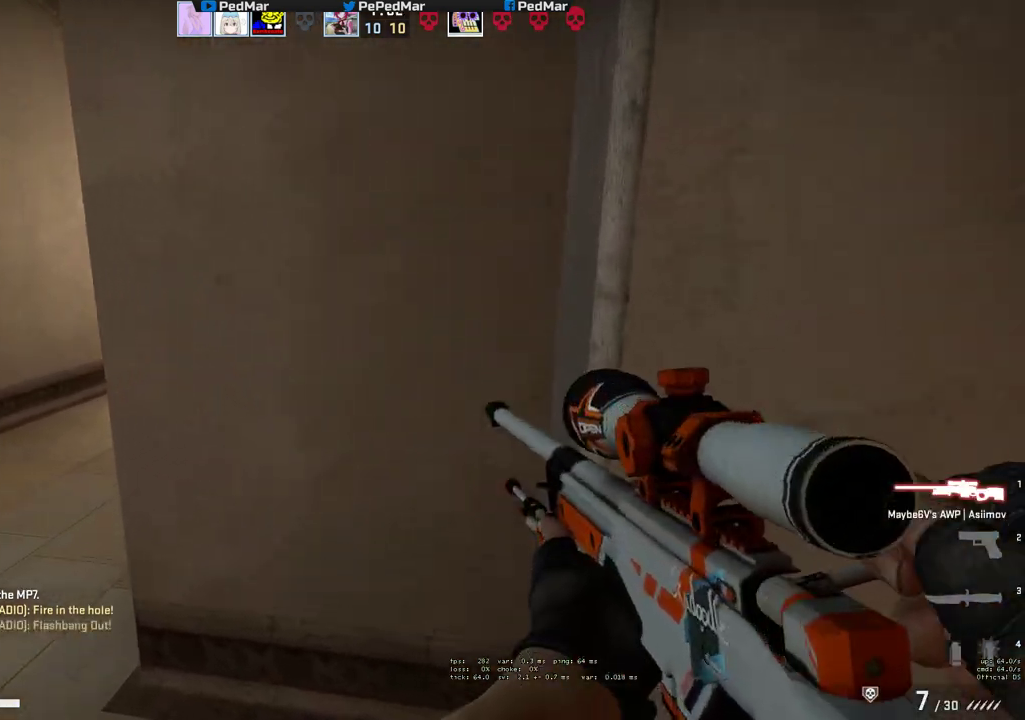
{"keys": ["shift"], "mouse": [], "events": [[167, "a", "down"], [167, "w", "up"], [317, "a", "up"]]}
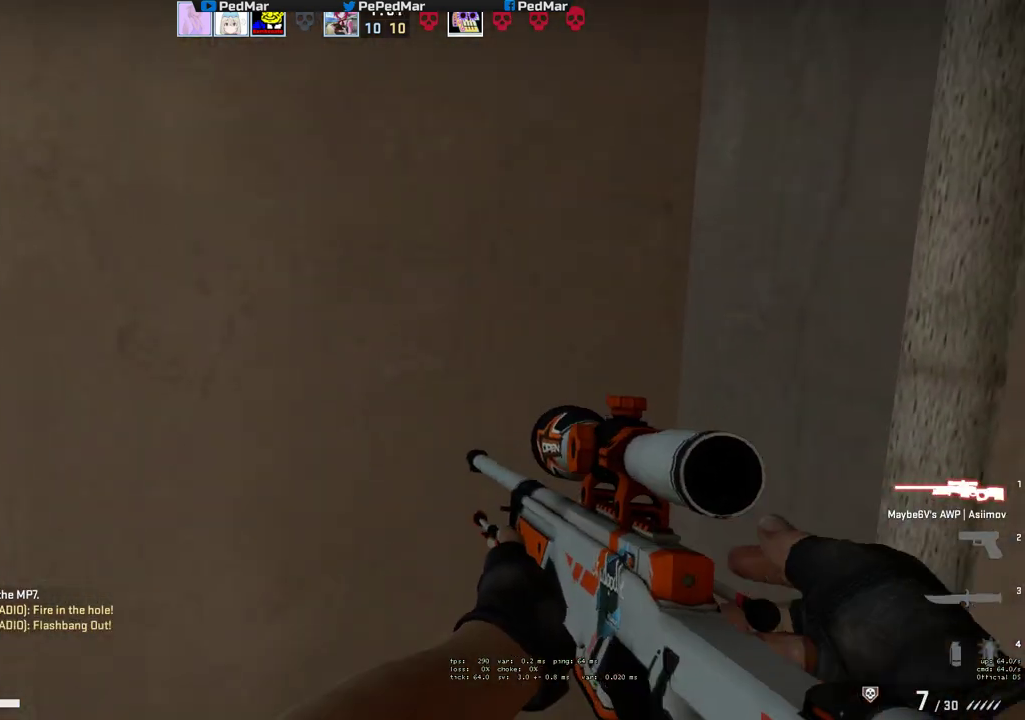
{"keys": ["d", "shift"], "mouse": [], "events": [[133, "shift", "up"], [317, "a", "down"], [467, "a", "up"], [483, "shift", "down"], [500, "d", "down"]]}
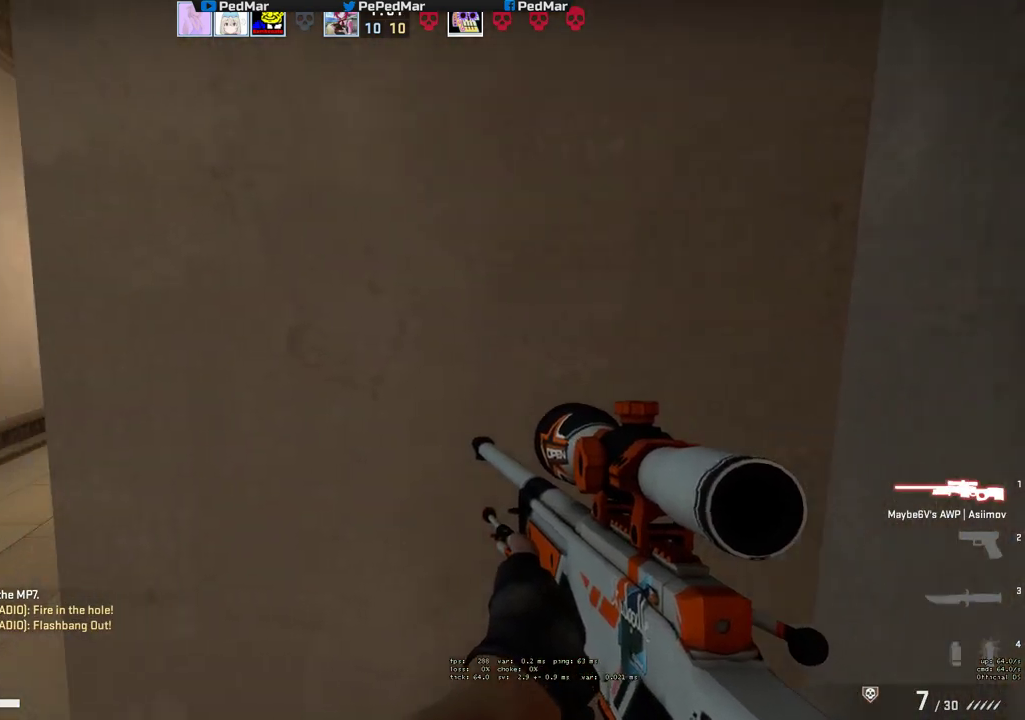
{"keys": ["d", "shift"], "mouse": [], "events": [[150, "d", "up"], [167, "a", "down"], [450, "a", "up"], [450, "d", "down"]]}
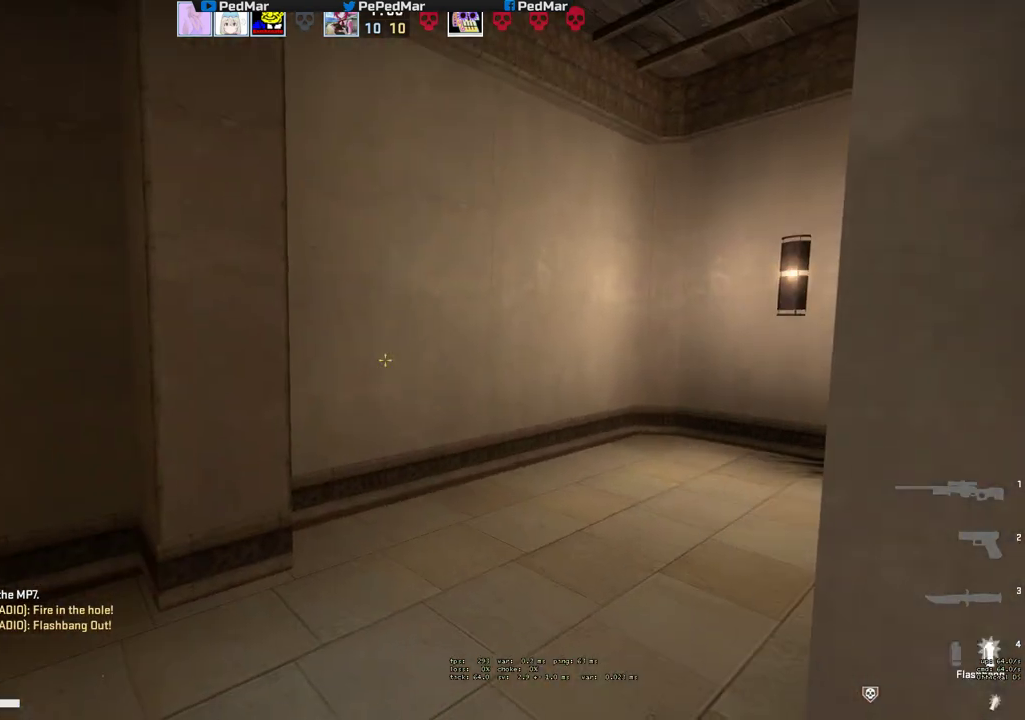
{"keys": ["shift"], "mouse": [], "events": [[167, "s", "down"], [300, "d", "up"], [333, "a", "down"], [333, "s", "up"], [483, "a", "up"]]}
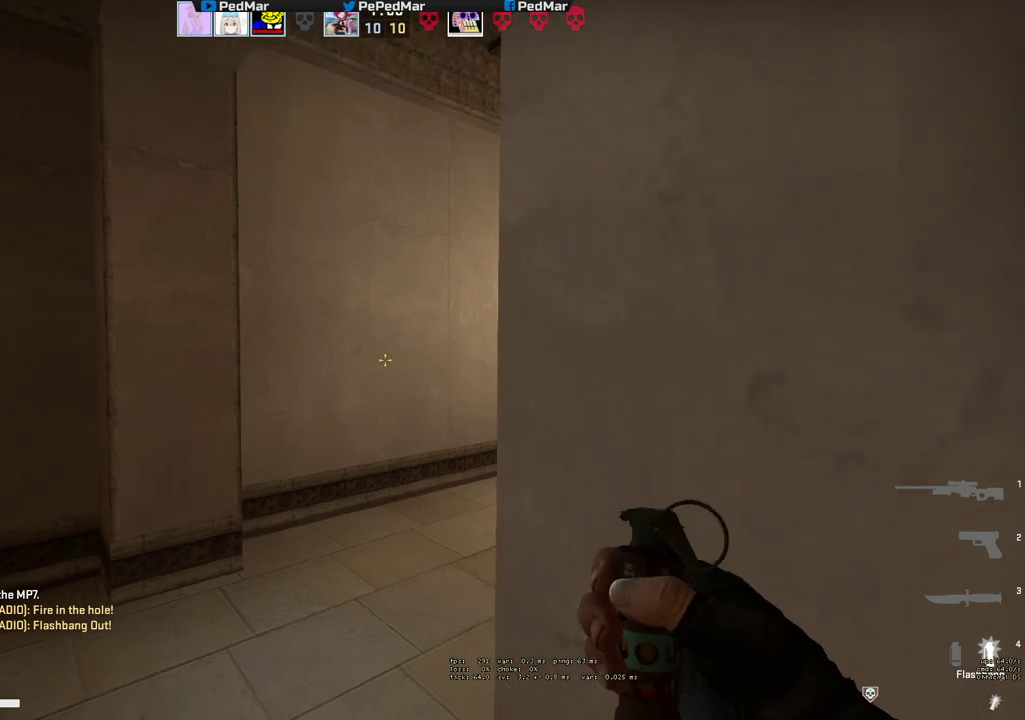
{"keys": [], "mouse": [], "events": [[150, "shift", "up"], [200, "mouse_left", "down"], [200, "w", "down"], [333, "mouse_left", "up"], [400, "w", "up"]]}
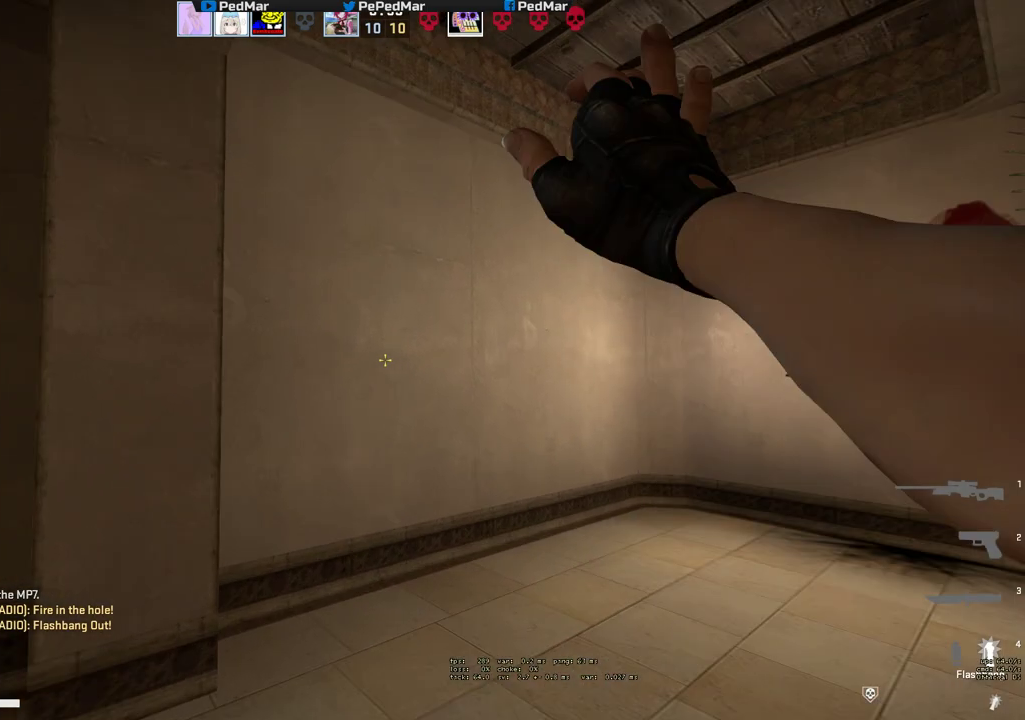
{"keys": ["d"], "mouse": [], "events": [[17, "a", "down"], [433, "a", "up"], [467, "d", "down"]]}
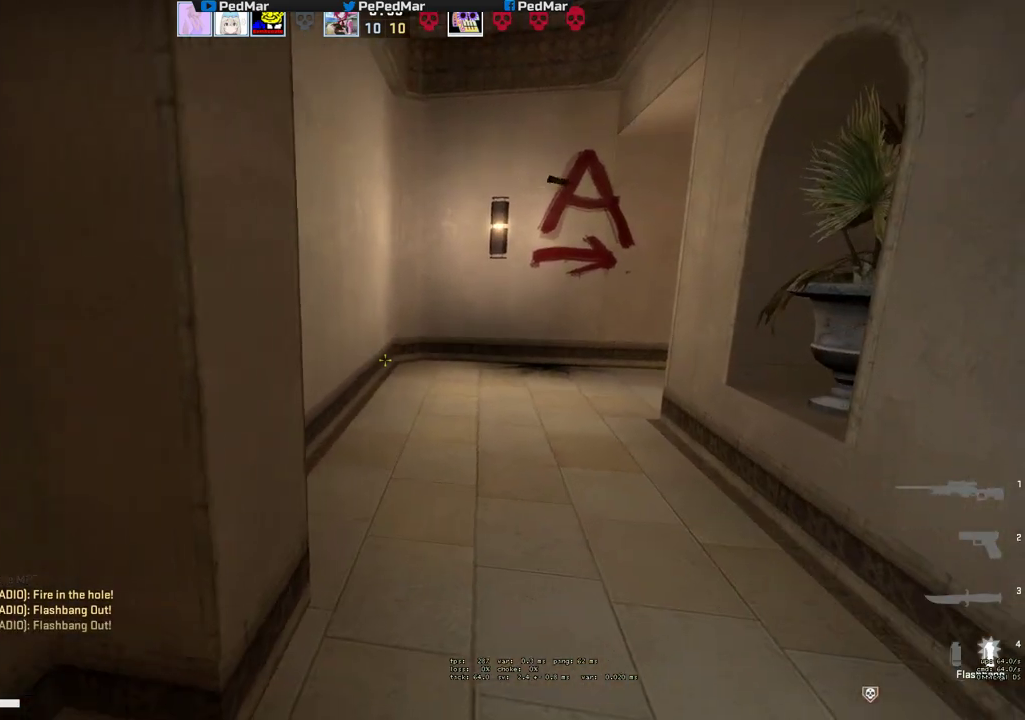
{"keys": ["d", "w"], "mouse": [], "events": [[500, "w", "down"]]}
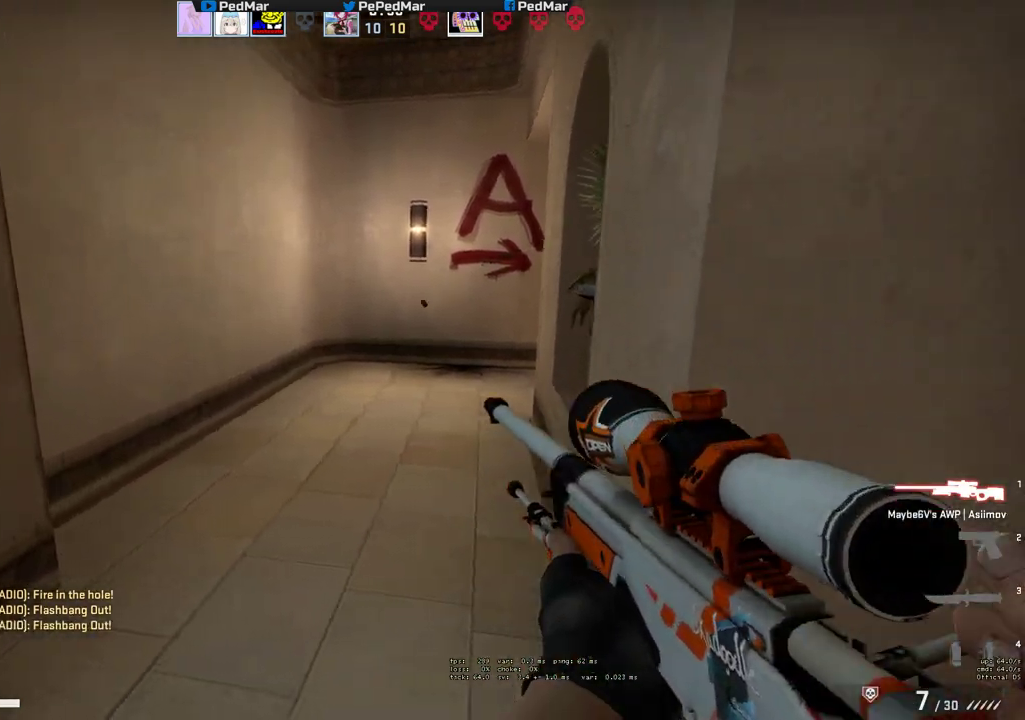
{"keys": ["shift"], "mouse": [], "events": [[100, "shift", "down"], [183, "d", "up"], [333, "w", "up"]]}
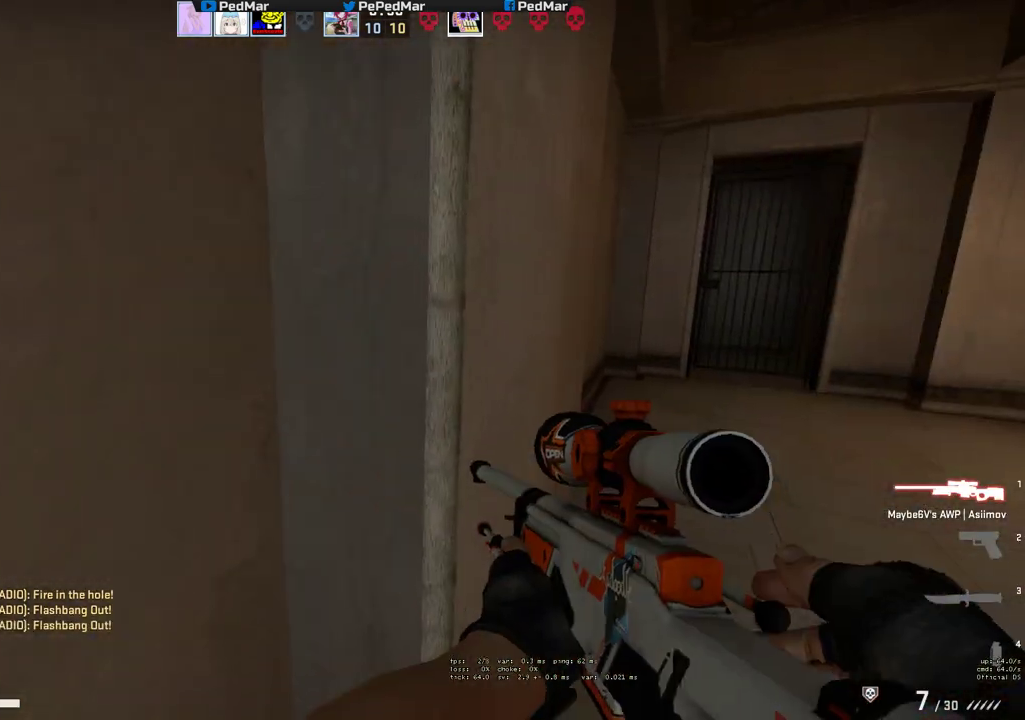
{"keys": ["a"], "mouse": [], "events": [[67, "shift", "up"], [83, "s", "down"], [267, "a", "down"], [367, "s", "up"]]}
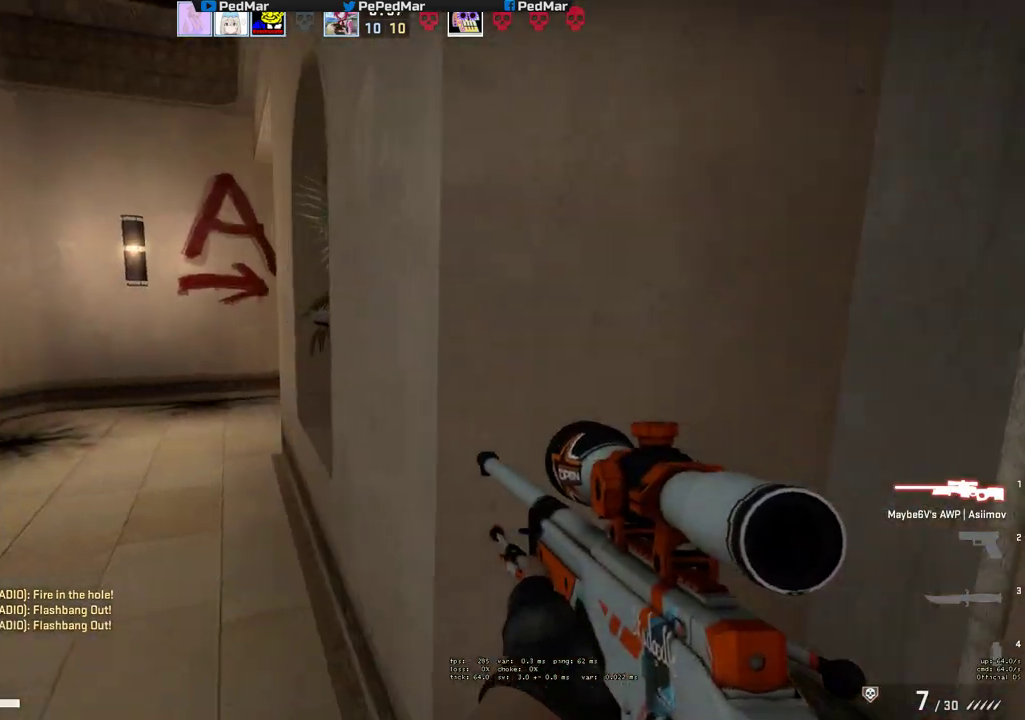
{"keys": ["a", "ctrl", "d"], "mouse": [], "events": [[117, "w", "down"], [217, "w", "up"], [350, "mouse_right", "down"], [367, "ctrl", "down"], [433, "mouse_right", "up"], [500, "d", "down"]]}